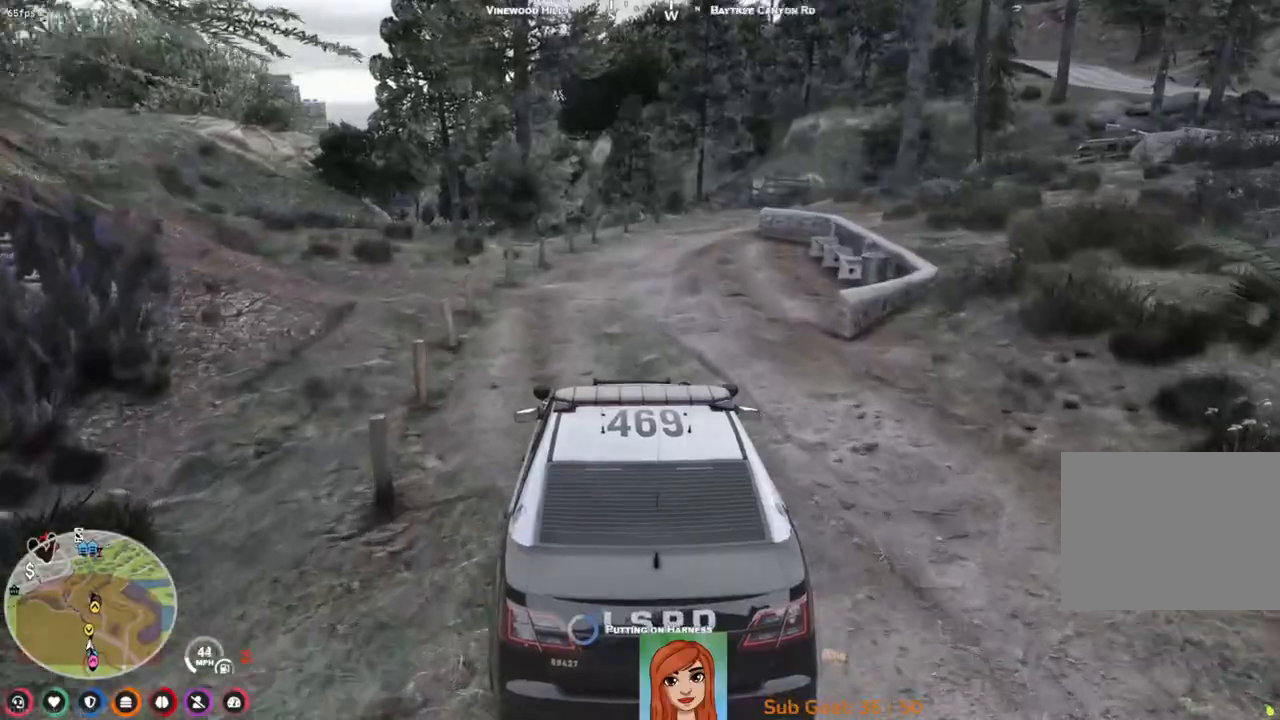
Gameplay with keyboard; each line is a JSON object with the keys held at the frame after it. "events" lists presses ("down") and releases ("up") of "a", "ctrl", "d", "e", "q", "s", "shift", "space" and "w" between this image and that frame as [ms after this image, input, new state], when the widget could be followed in between. No other keys are recorded. Mouse input is not recorded.
{"keys": [], "events": [[50, "d", "up"], [133, "w", "up"]]}
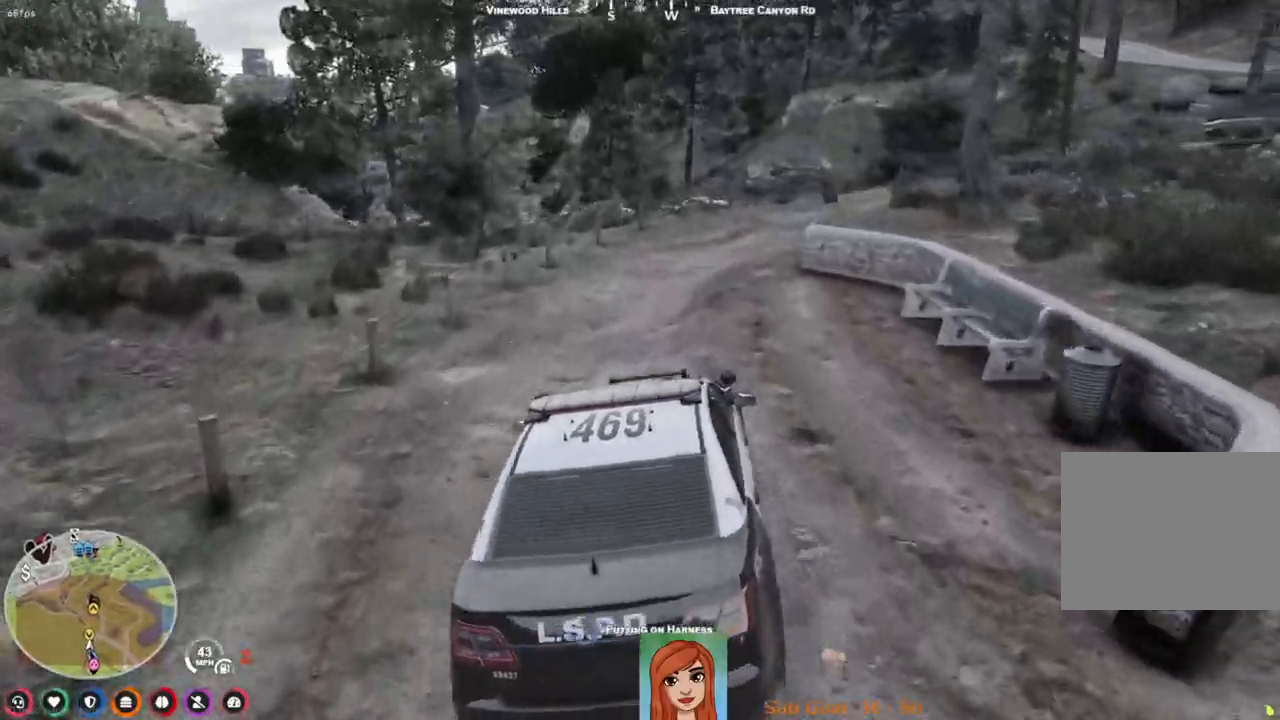
{"keys": ["d"], "events": [[117, "d", "down"], [250, "d", "up"], [433, "d", "down"]]}
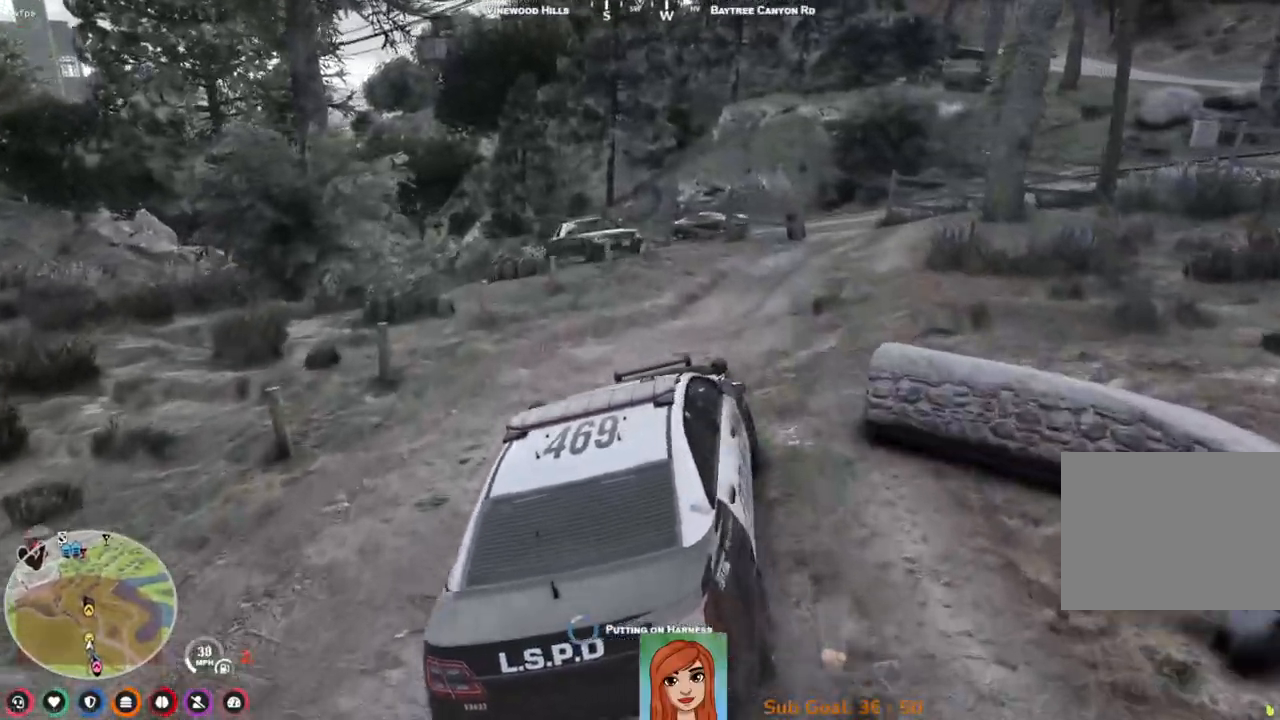
{"keys": ["d", "s"], "events": [[67, "d", "up"], [317, "s", "down"], [417, "d", "down"]]}
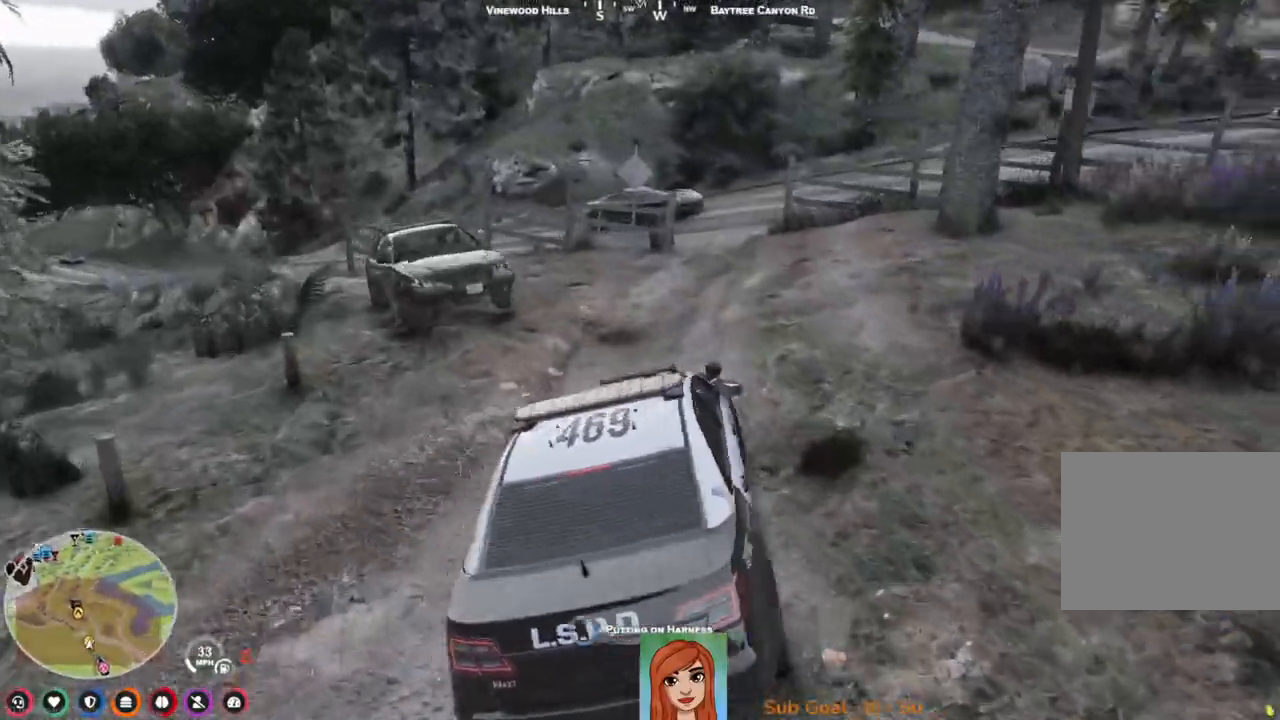
{"keys": ["w"], "events": [[83, "d", "up"], [150, "s", "up"], [433, "w", "down"]]}
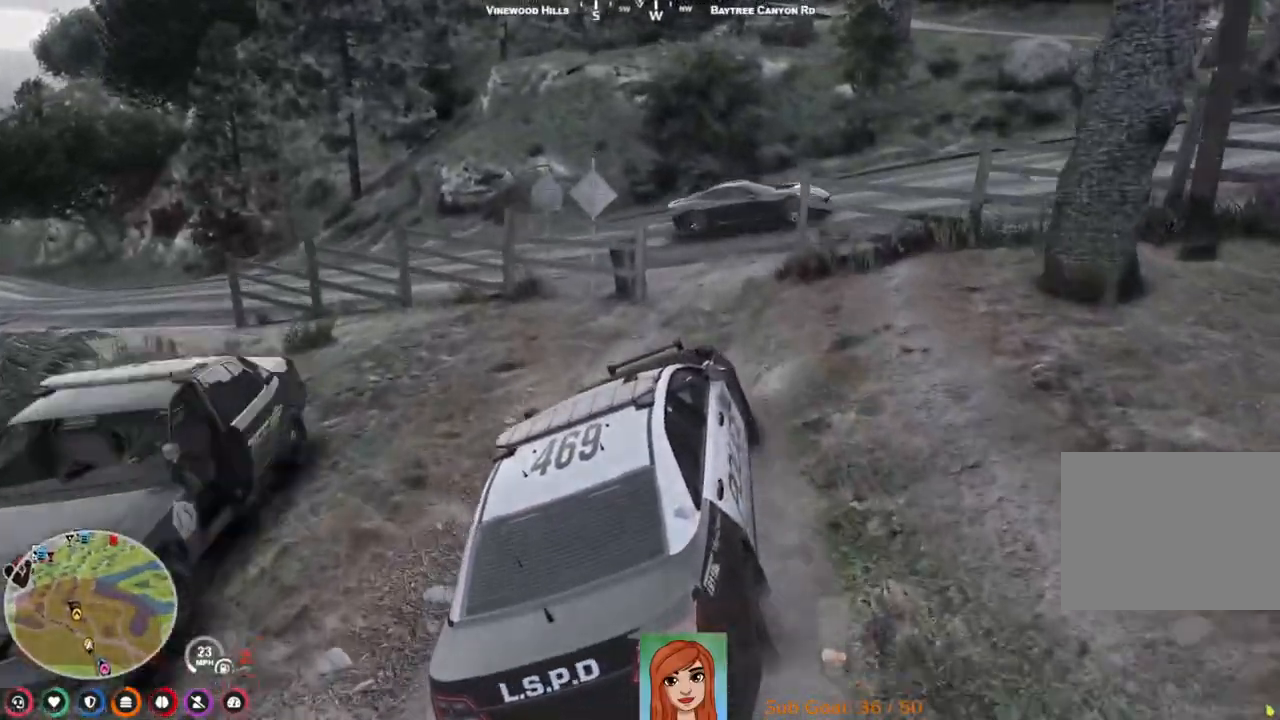
{"keys": [], "events": [[117, "d", "down"], [300, "d", "up"], [350, "w", "up"]]}
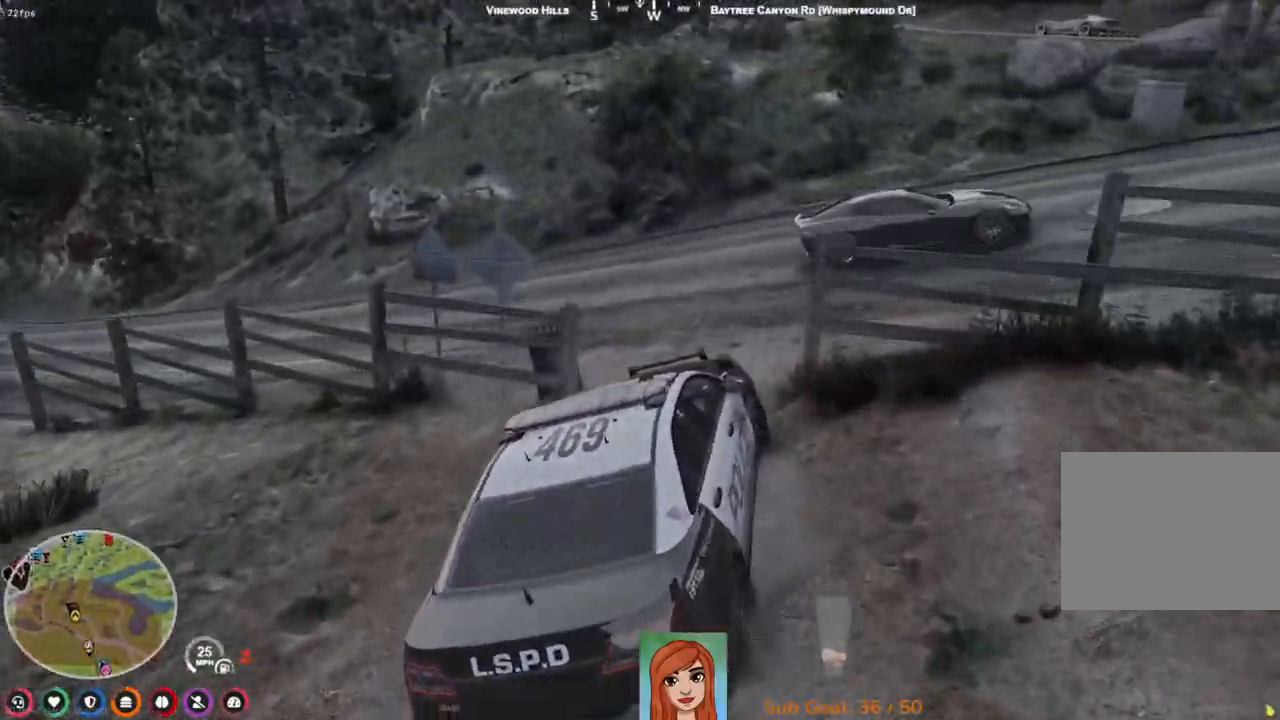
{"keys": ["a", "w"], "events": [[300, "a", "down"], [450, "w", "down"]]}
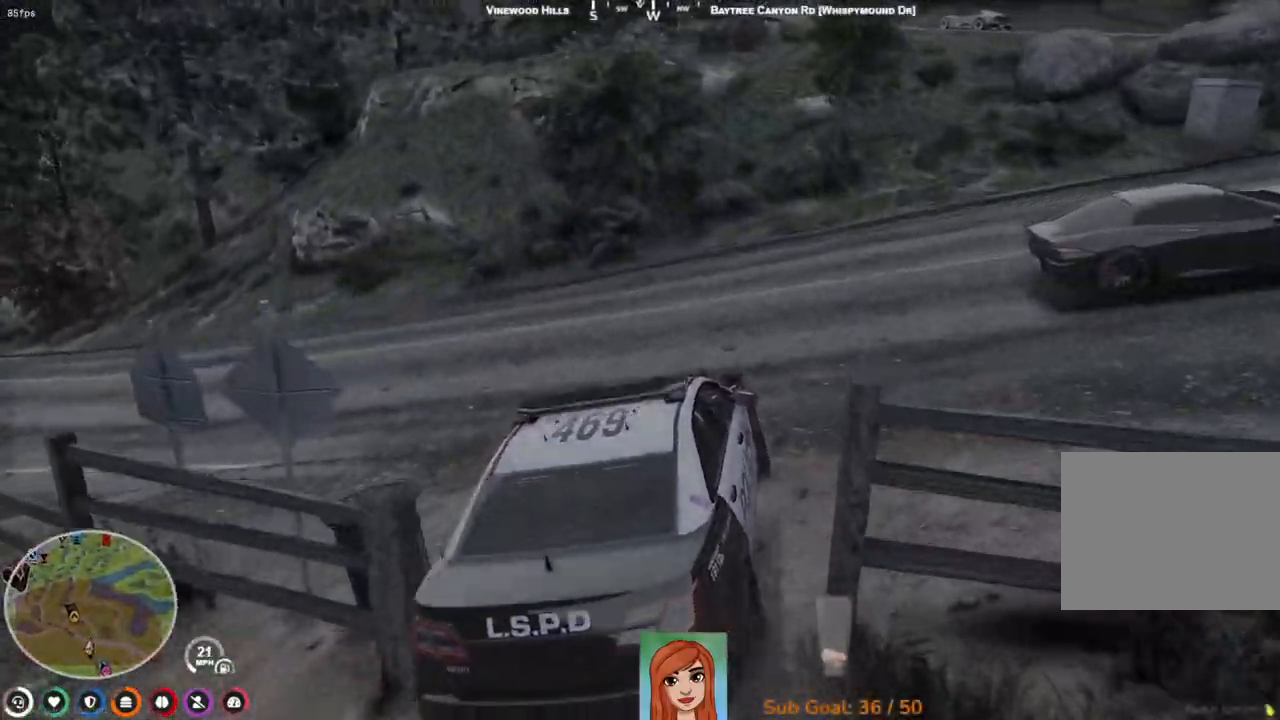
{"keys": ["a", "w"], "events": []}
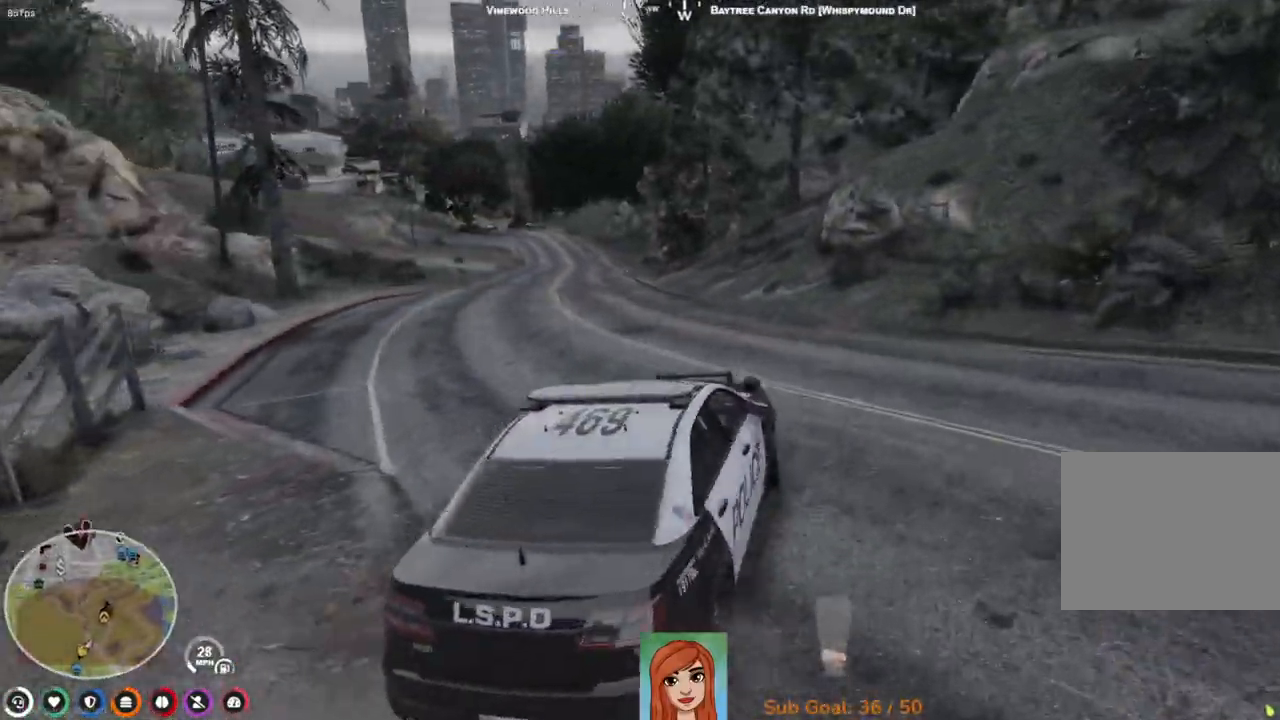
{"keys": ["w"], "events": [[100, "a", "up"]]}
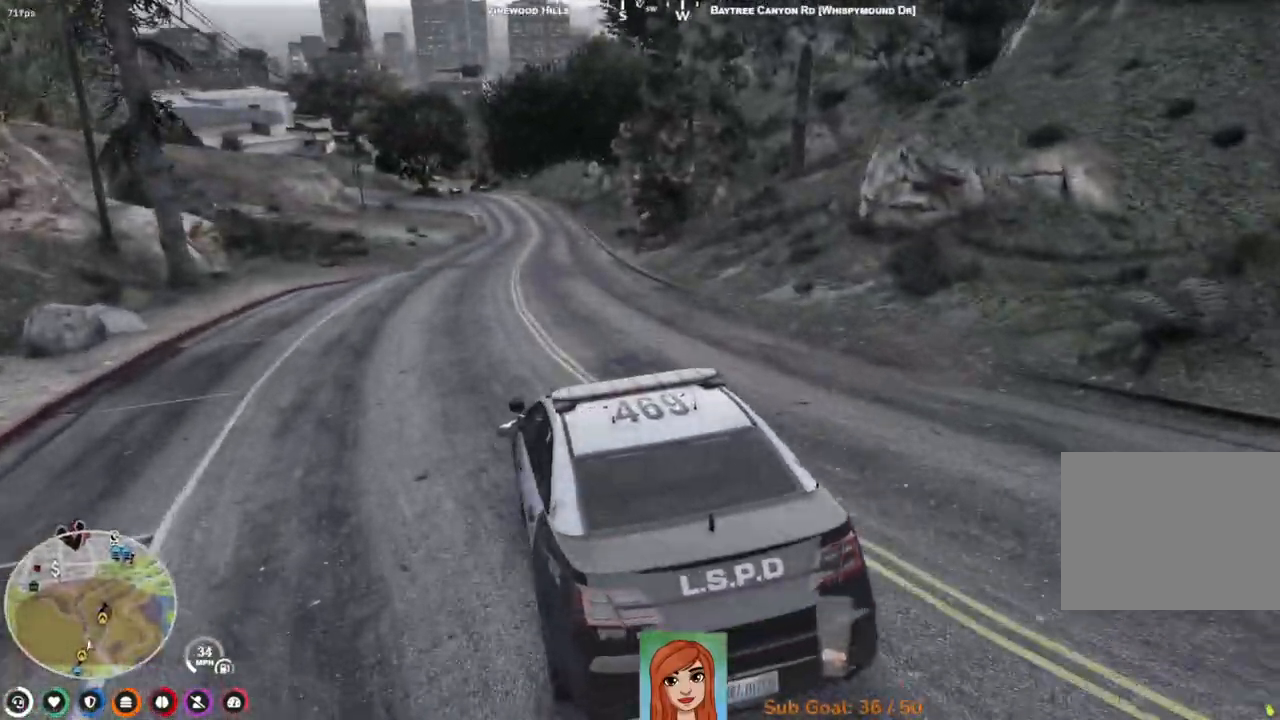
{"keys": ["w"], "events": []}
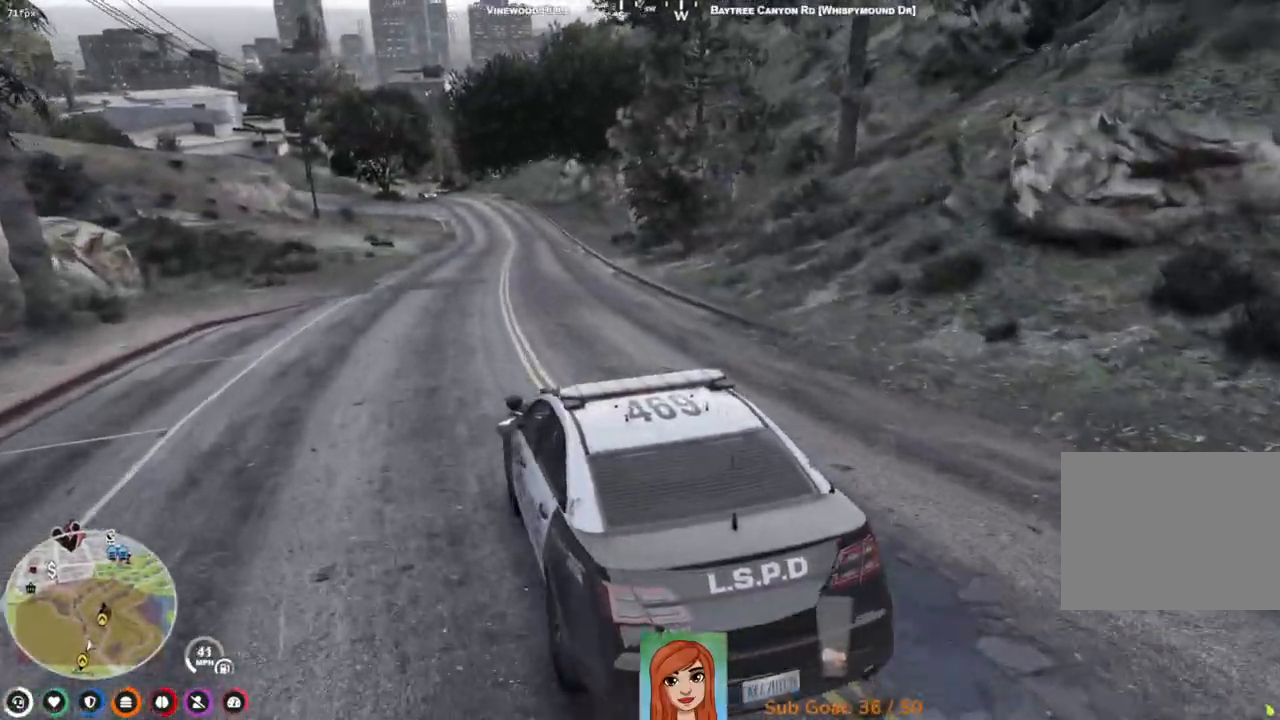
{"keys": ["w"], "events": []}
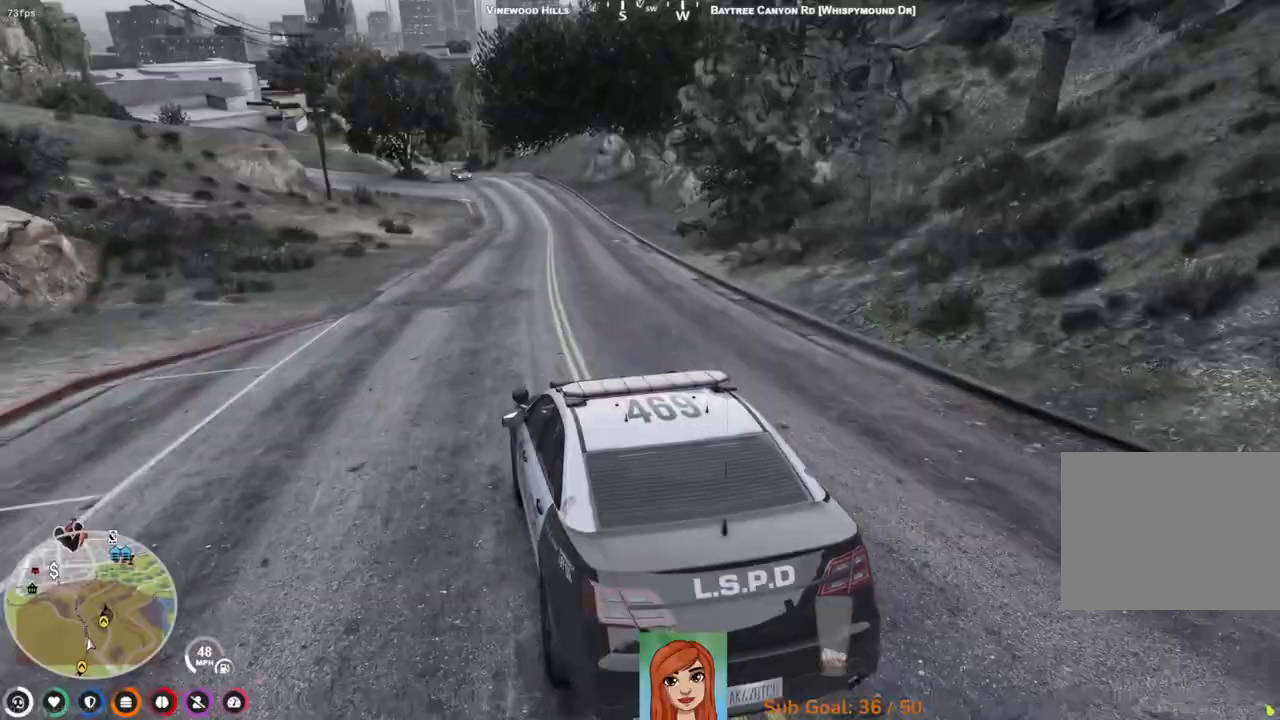
{"keys": ["w"], "events": [[300, "d", "down"], [450, "d", "up"]]}
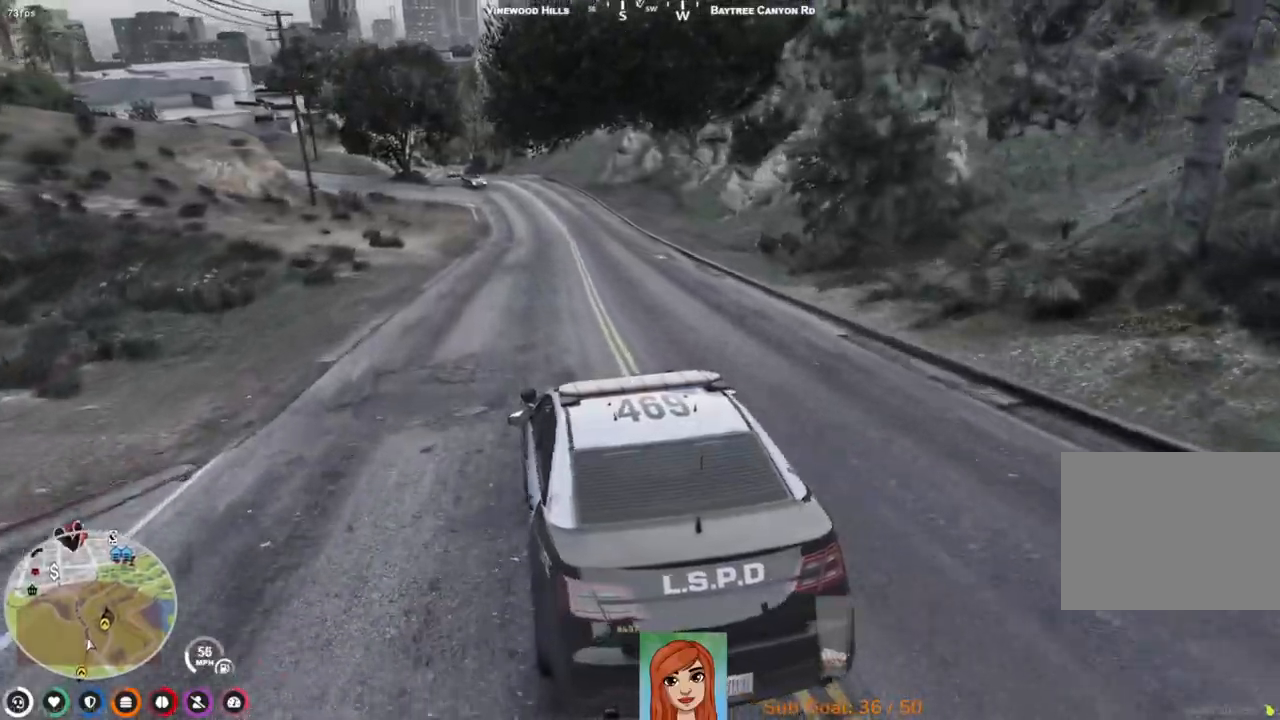
{"keys": ["w"], "events": [[167, "q", "down"], [267, "q", "up"]]}
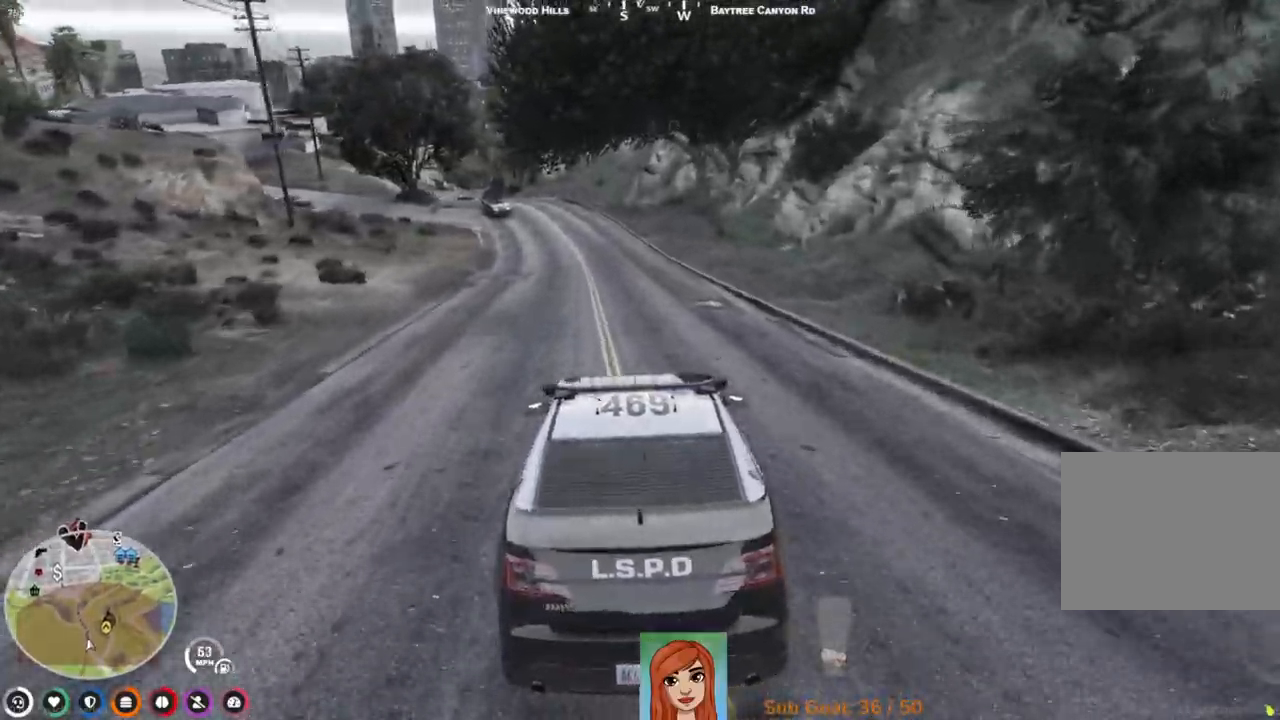
{"keys": ["w"], "events": []}
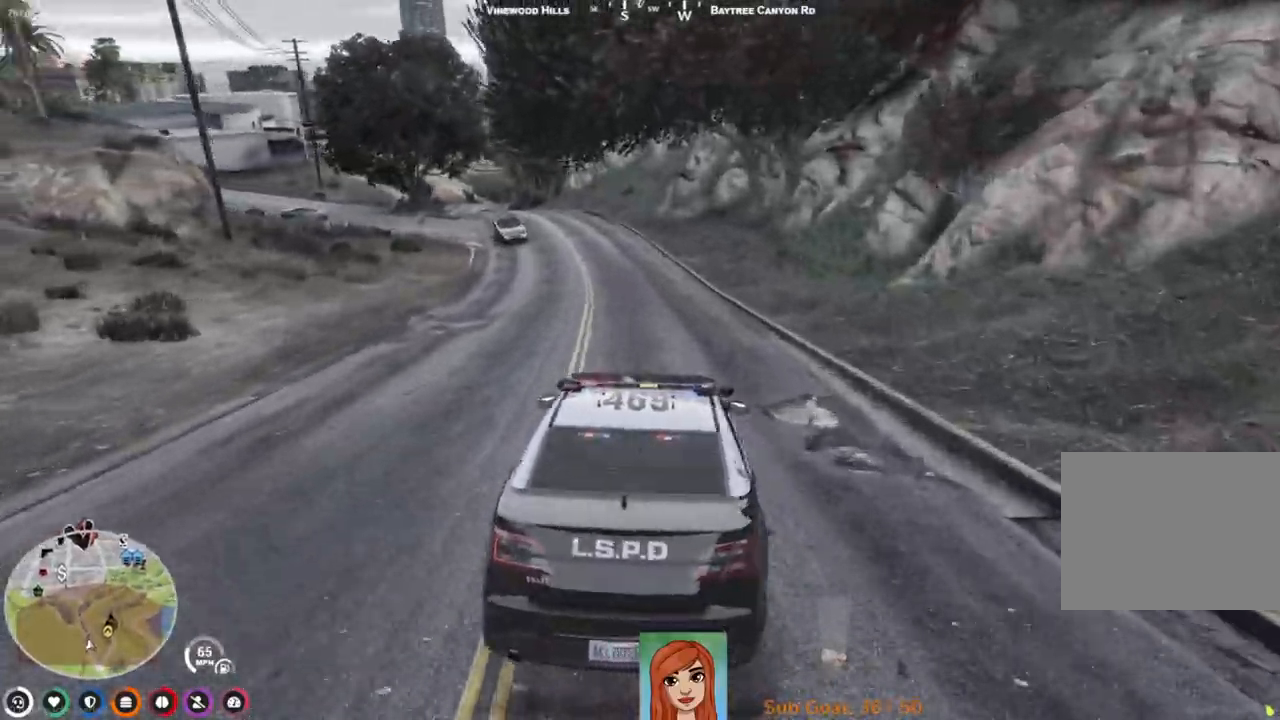
{"keys": ["a"], "events": [[33, "q", "down"], [133, "q", "up"], [183, "w", "up"], [367, "a", "down"]]}
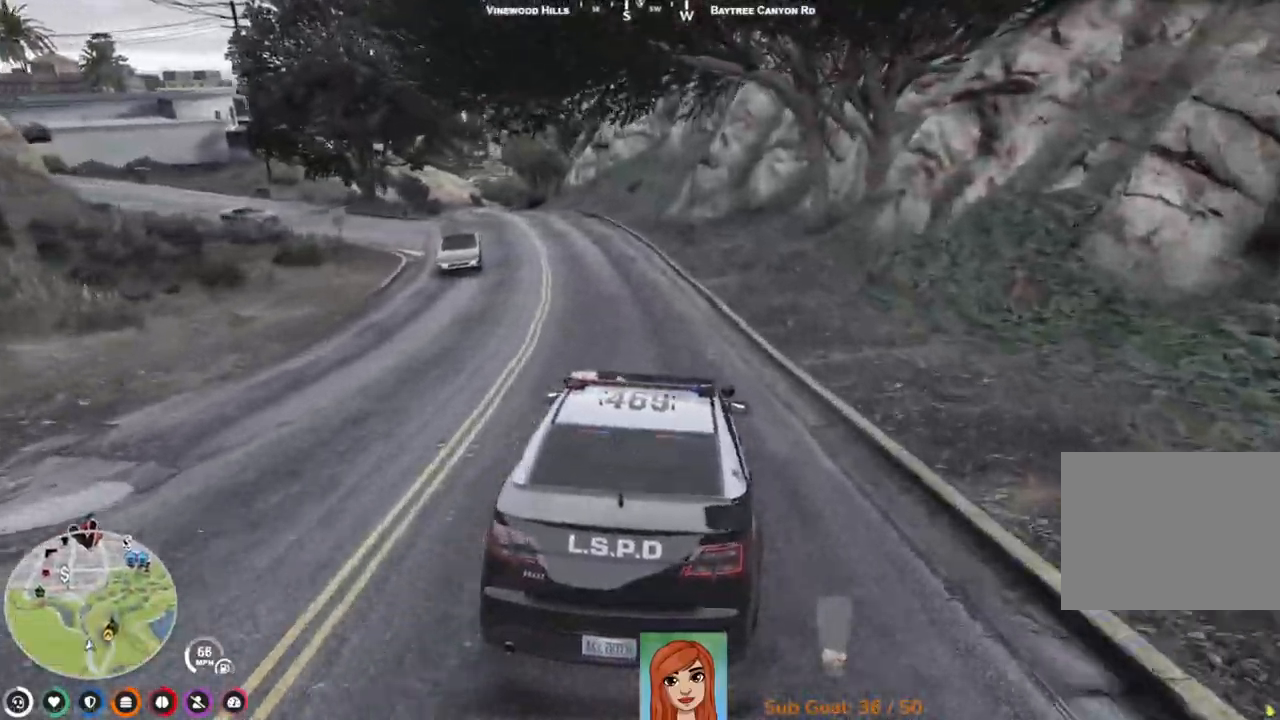
{"keys": [], "events": [[17, "s", "down"], [83, "s", "up"], [100, "a", "up"], [117, "s", "down"], [250, "s", "up"], [433, "a", "down"], [450, "s", "down"], [467, "s", "up"], [500, "a", "up"]]}
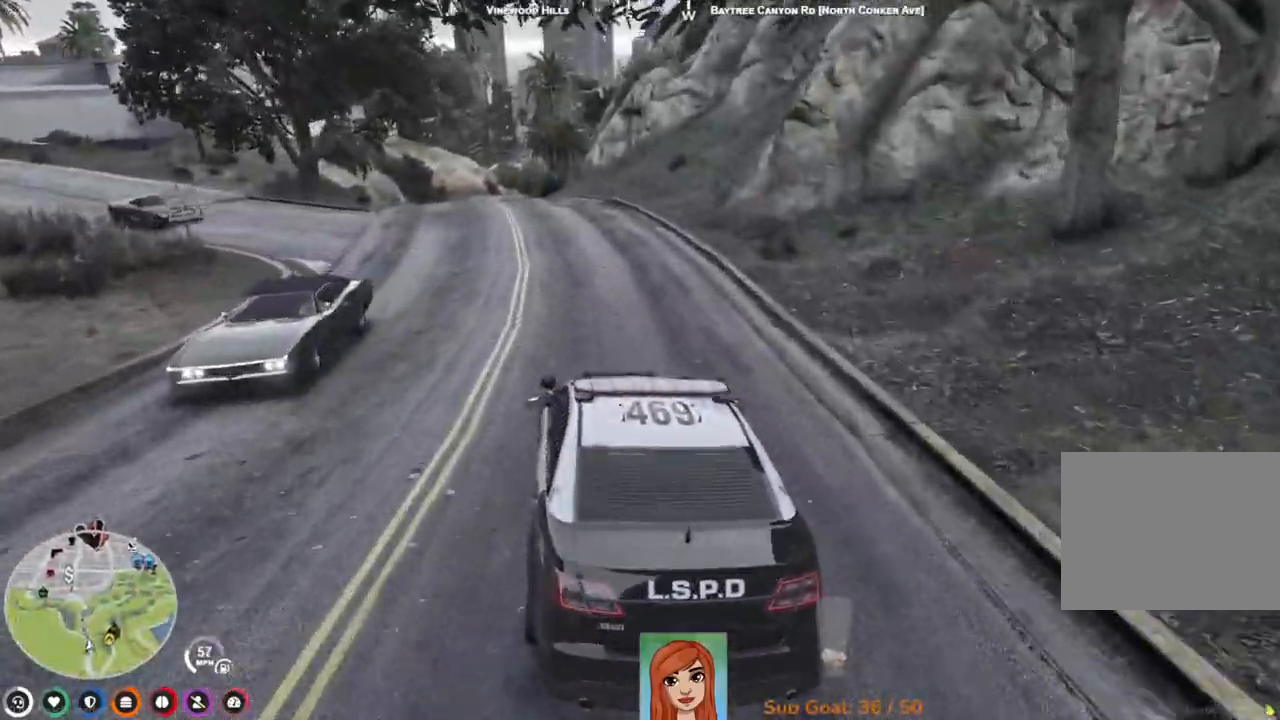
{"keys": ["d"], "events": [[483, "d", "down"]]}
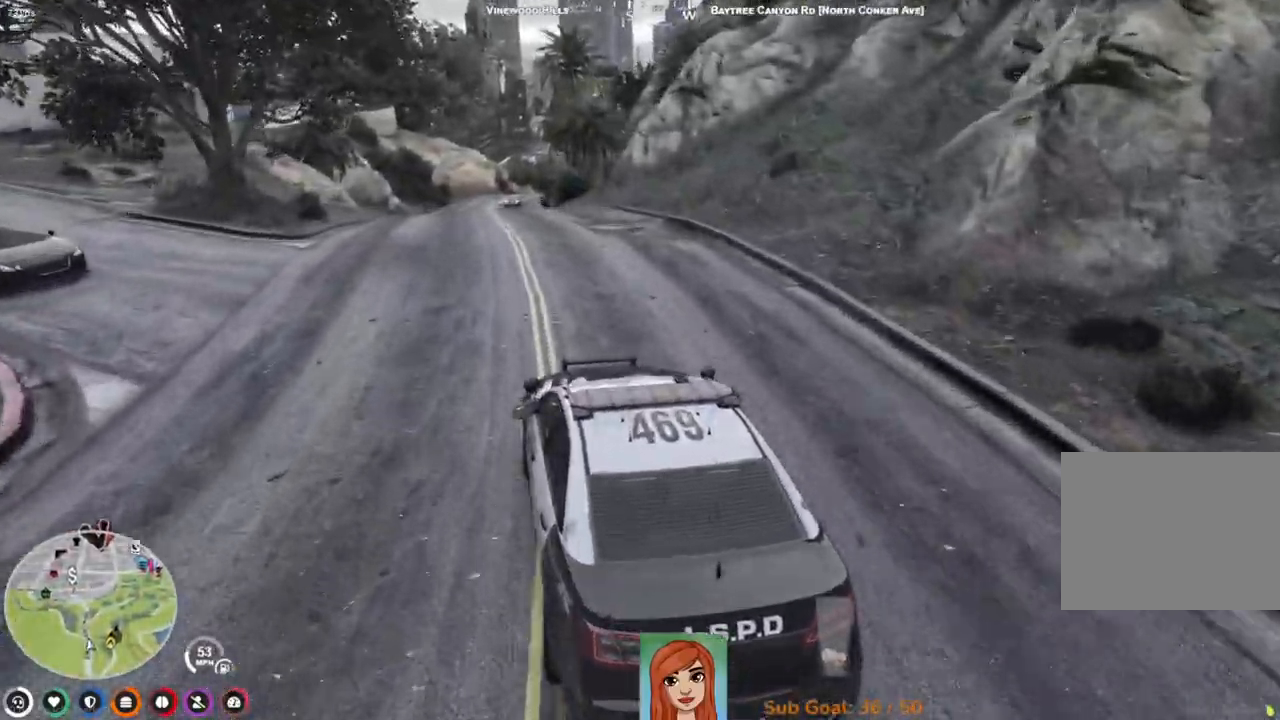
{"keys": ["a", "w"], "events": [[100, "d", "up"], [433, "a", "down"], [450, "w", "down"]]}
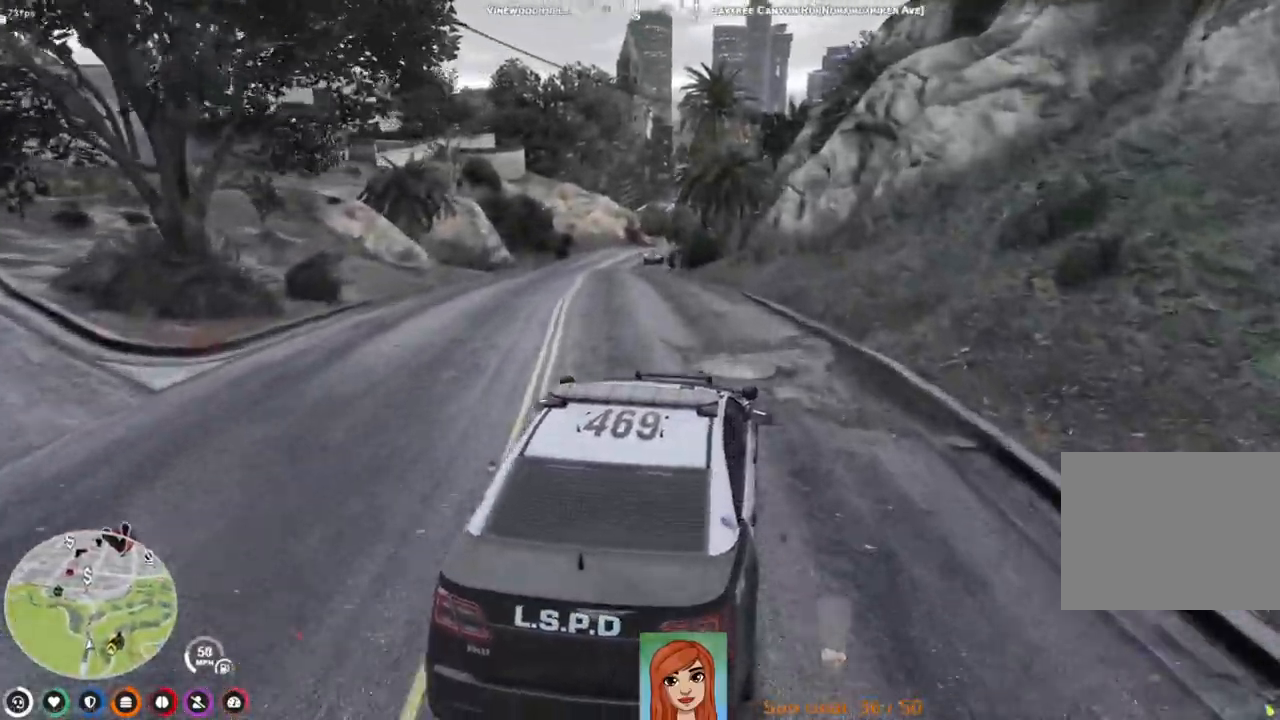
{"keys": [], "events": [[233, "a", "up"], [367, "w", "up"]]}
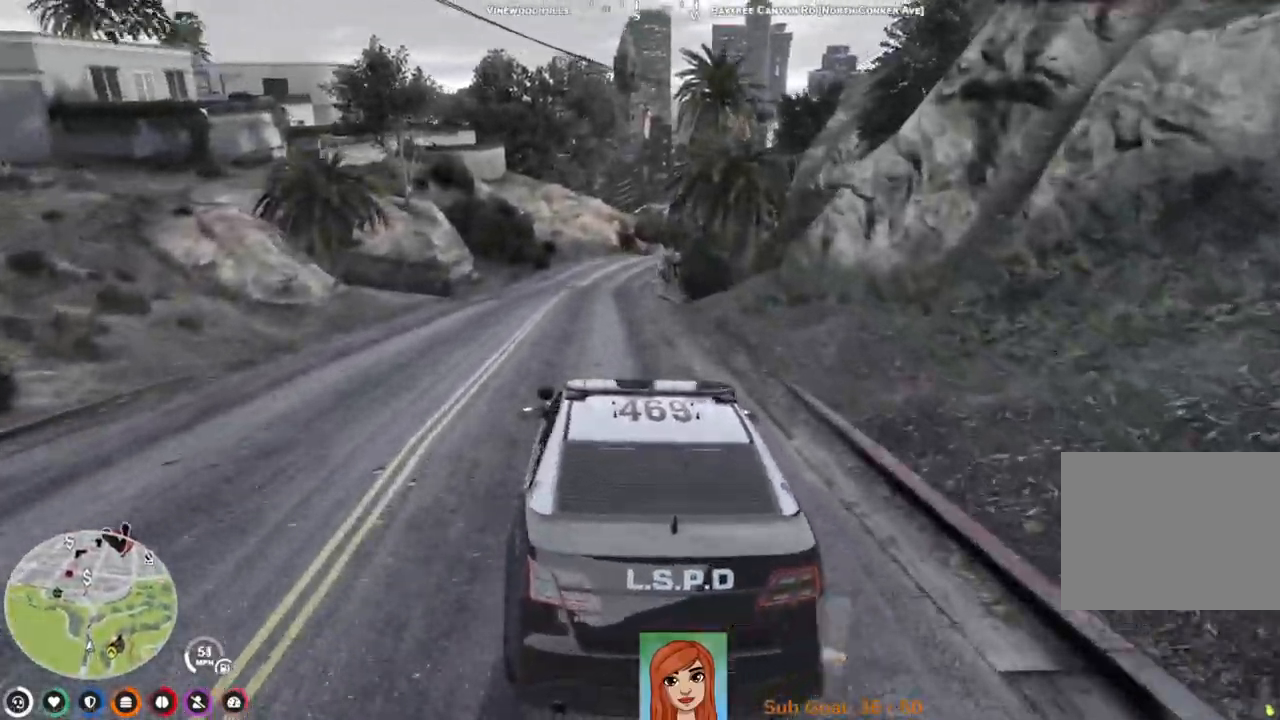
{"keys": [], "events": []}
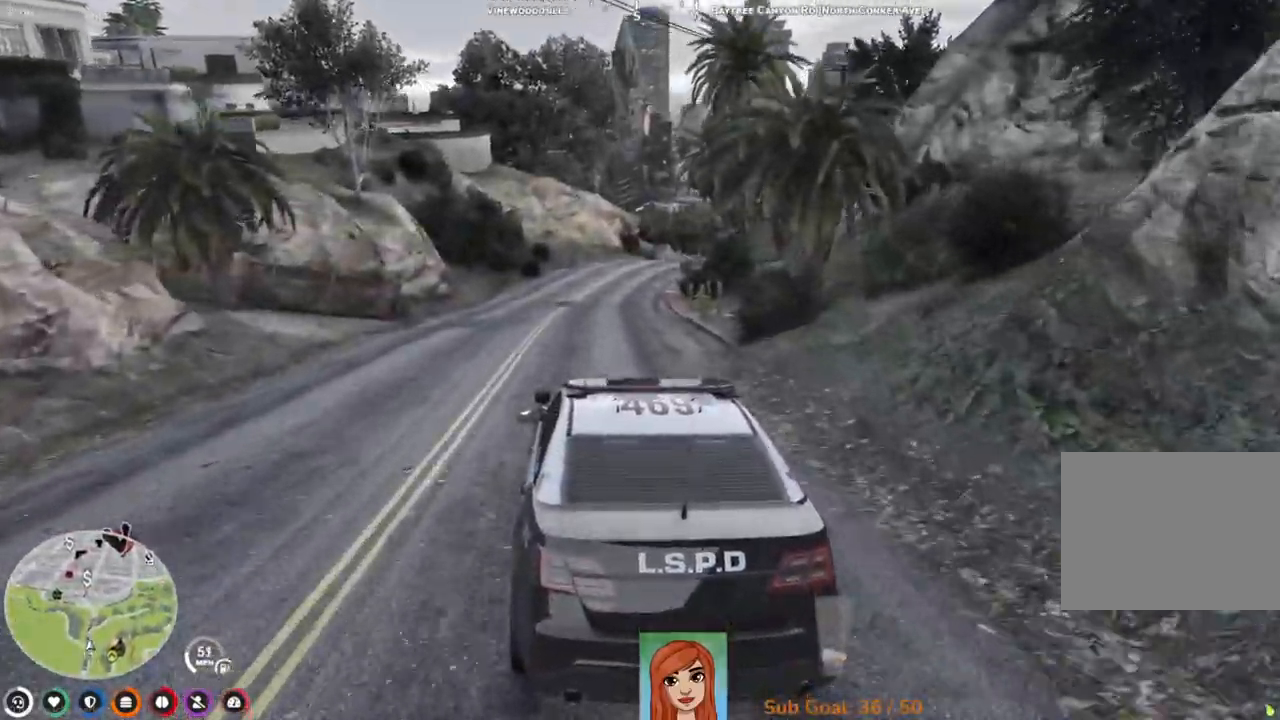
{"keys": [], "events": [[167, "d", "down"], [217, "d", "up"]]}
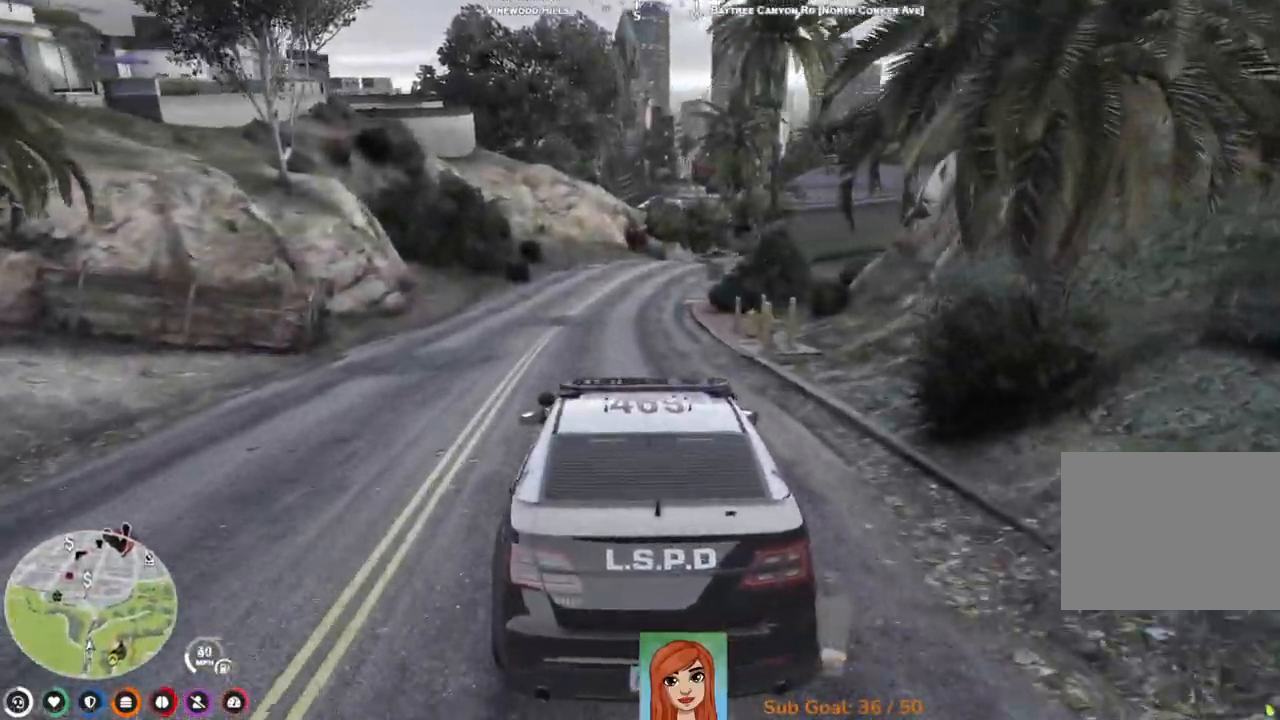
{"keys": ["w"], "events": [[83, "w", "down"]]}
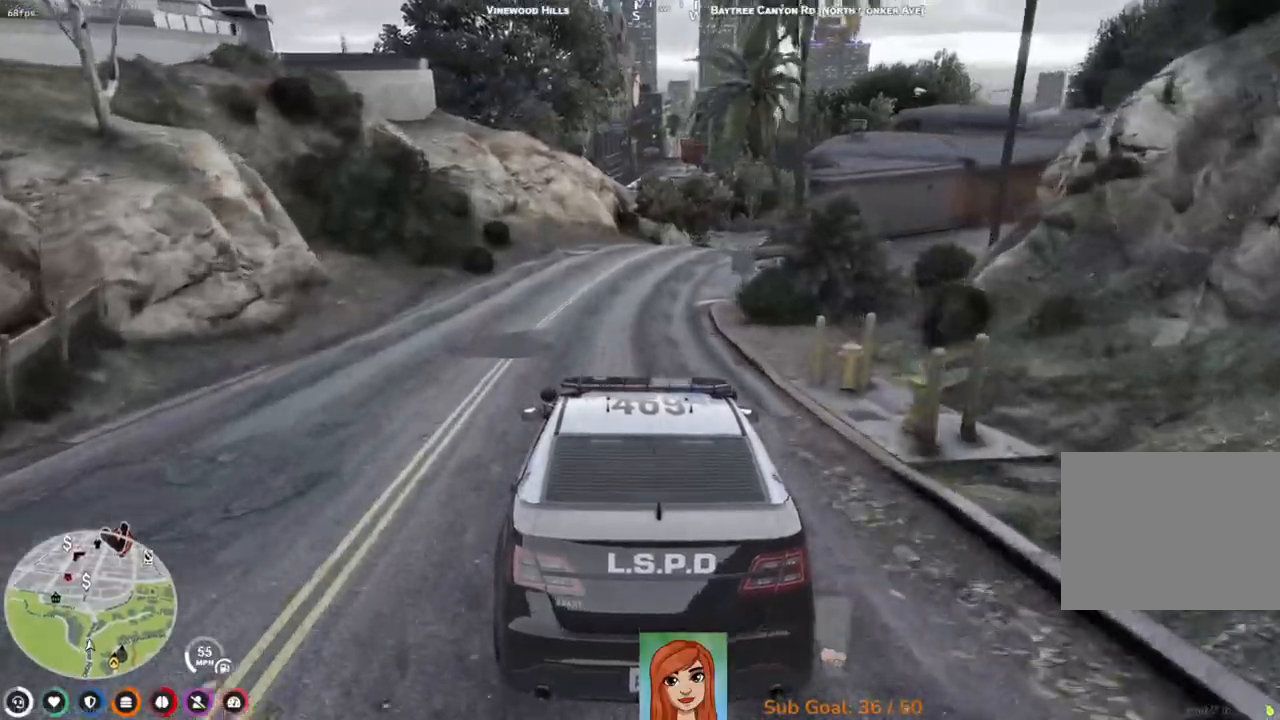
{"keys": [], "events": [[167, "d", "down"], [267, "w", "up"], [283, "d", "up"]]}
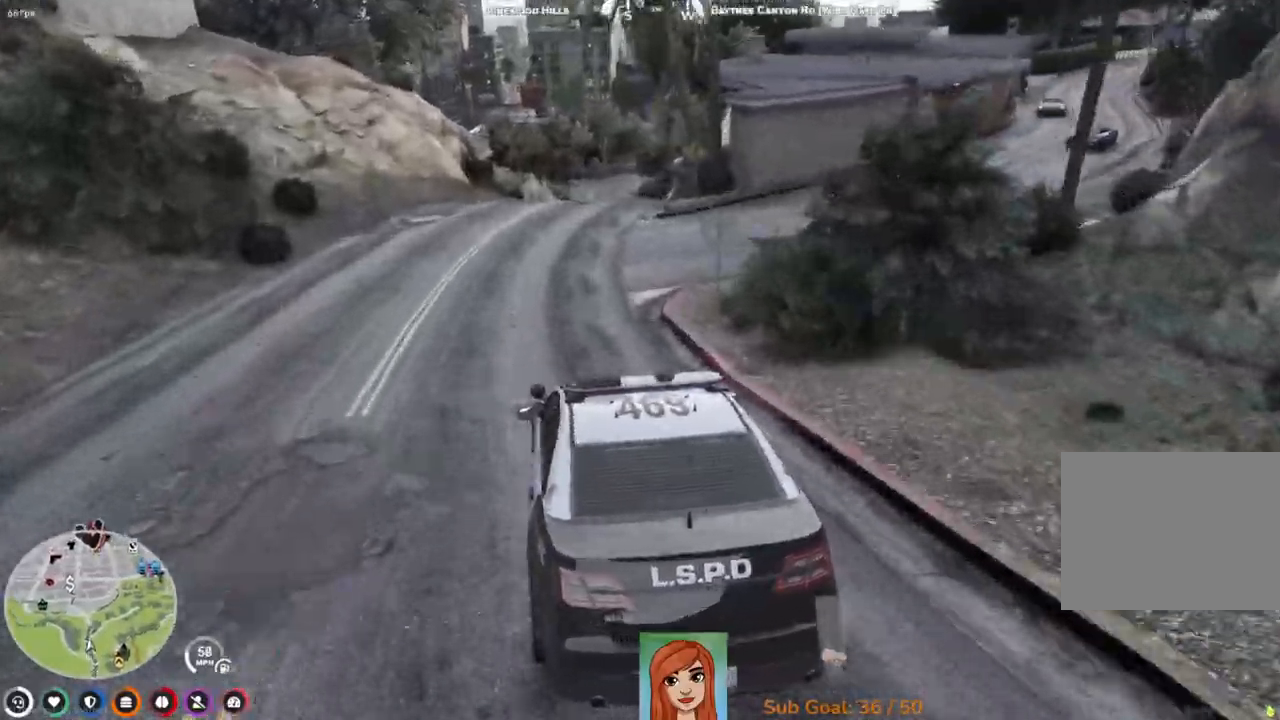
{"keys": [], "events": []}
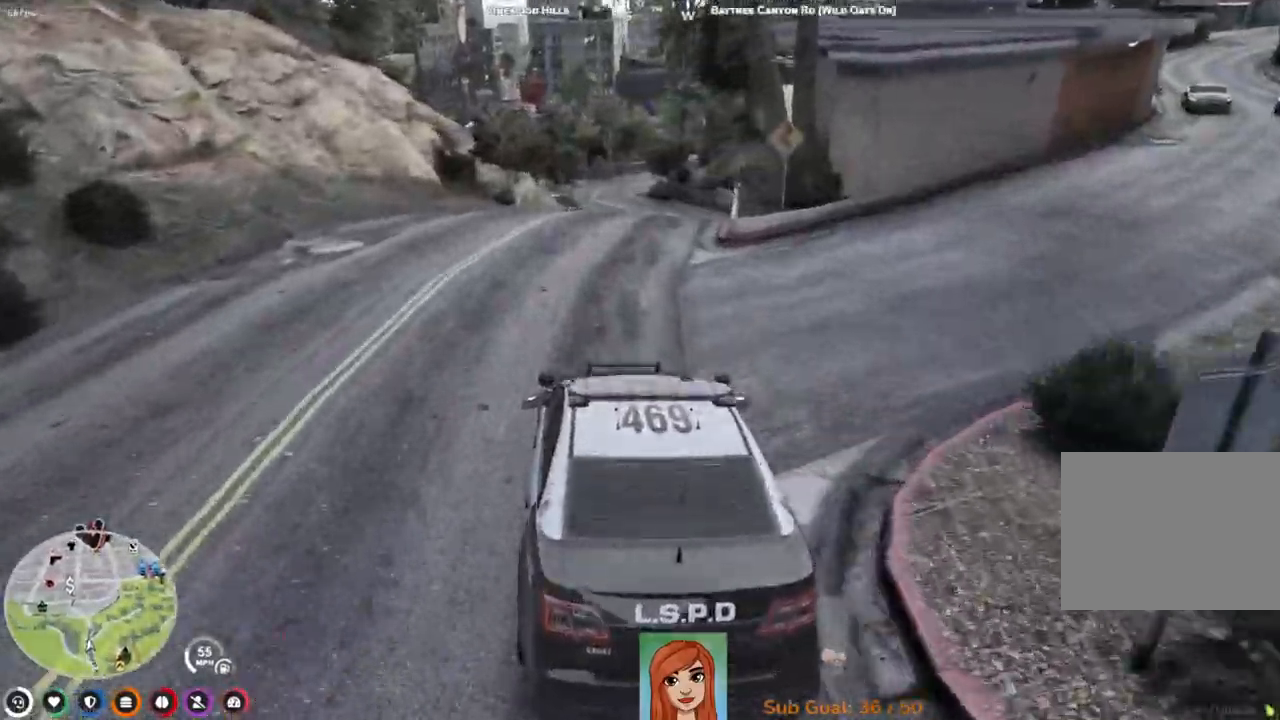
{"keys": [], "events": [[50, "d", "down"], [167, "d", "up"]]}
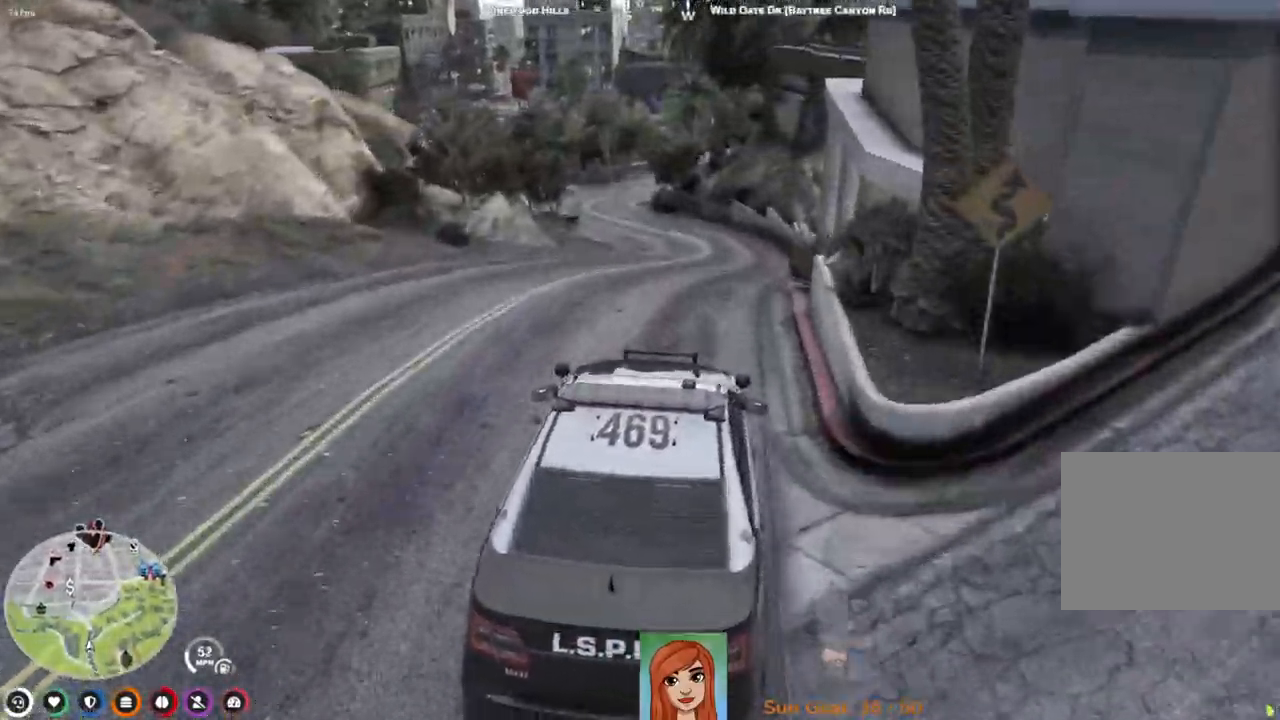
{"keys": [], "events": [[83, "d", "down"], [150, "d", "up"]]}
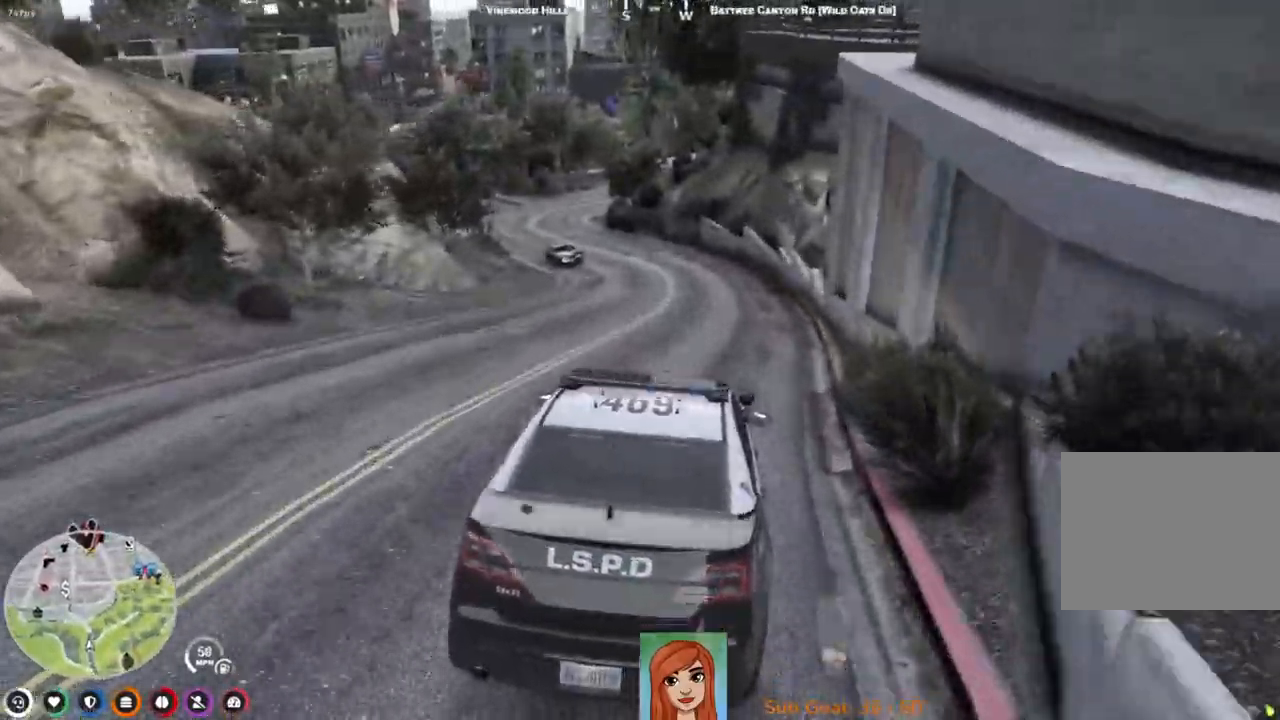
{"keys": [], "events": []}
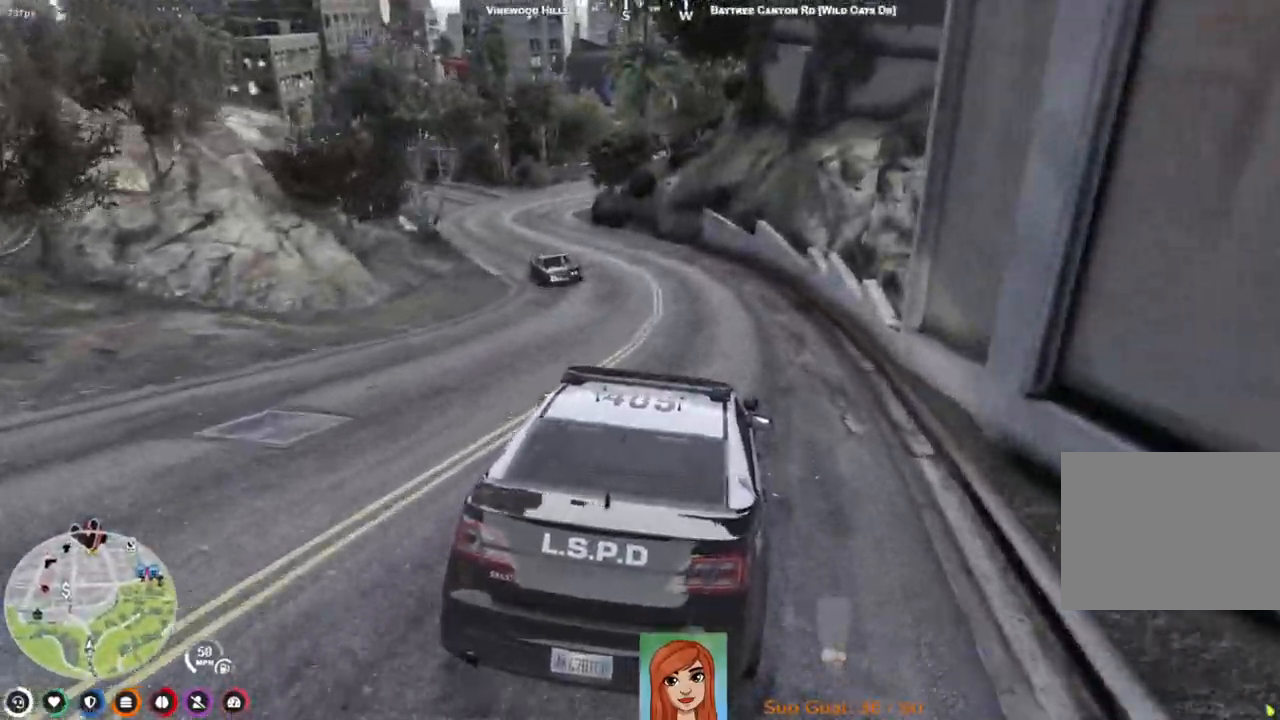
{"keys": ["a", "w"], "events": [[250, "w", "down"], [467, "a", "down"]]}
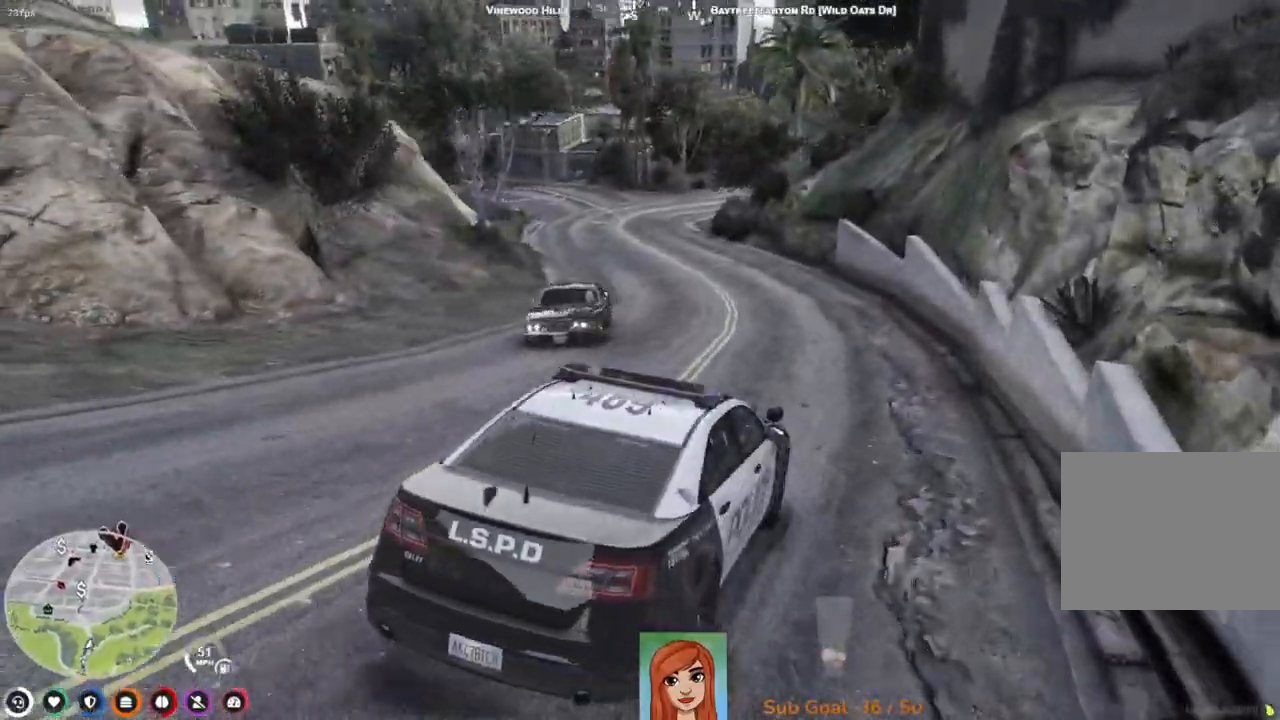
{"keys": [], "events": [[250, "a", "up"], [450, "w", "up"]]}
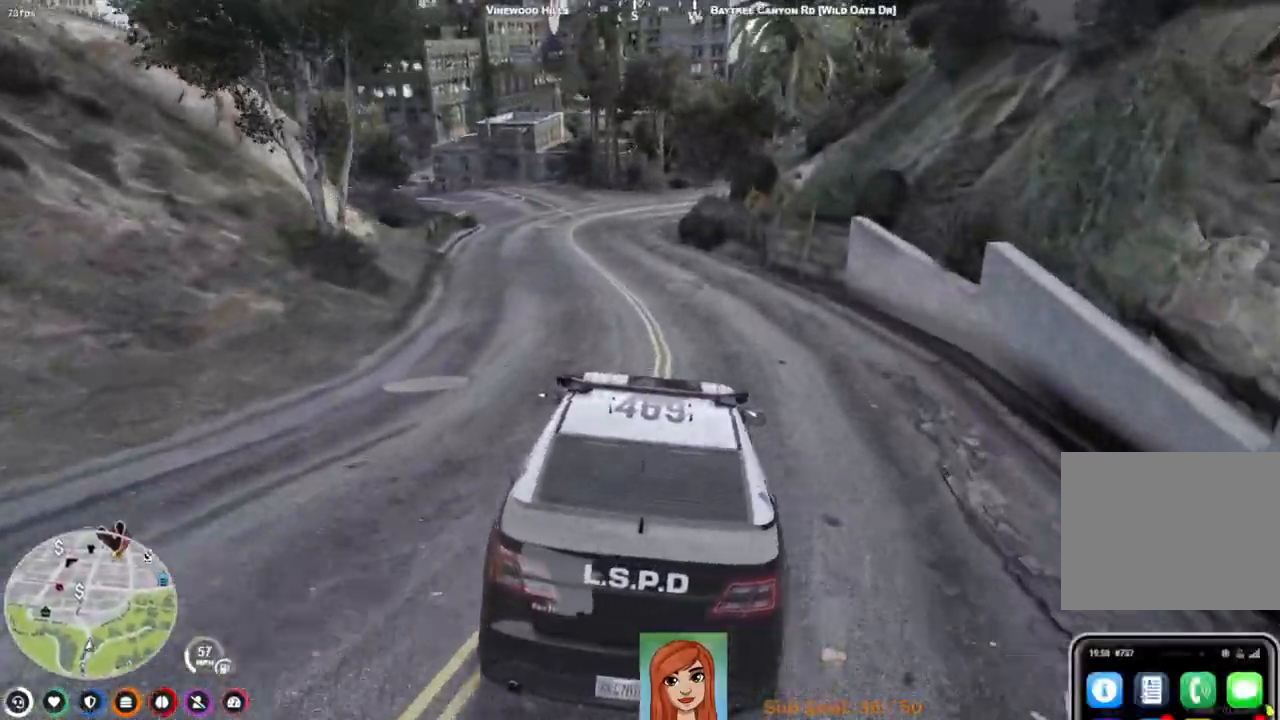
{"keys": [], "events": []}
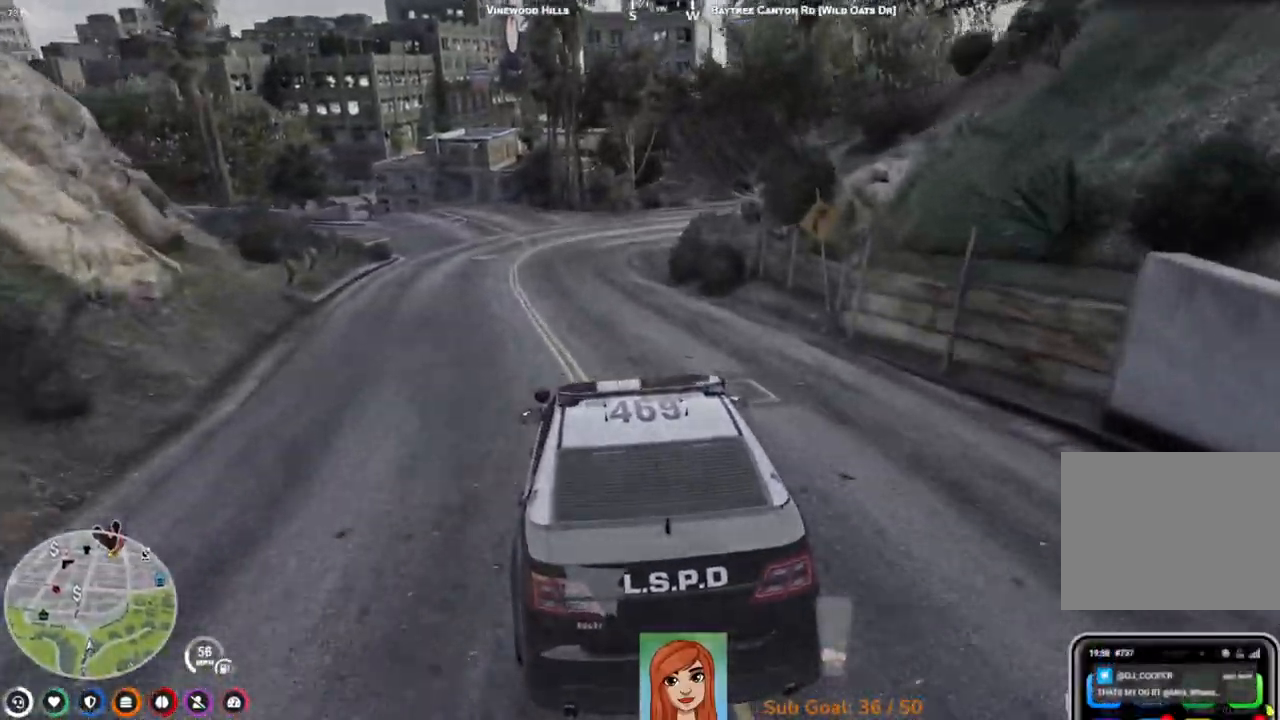
{"keys": ["a", "w"], "events": [[183, "w", "down"], [383, "a", "down"]]}
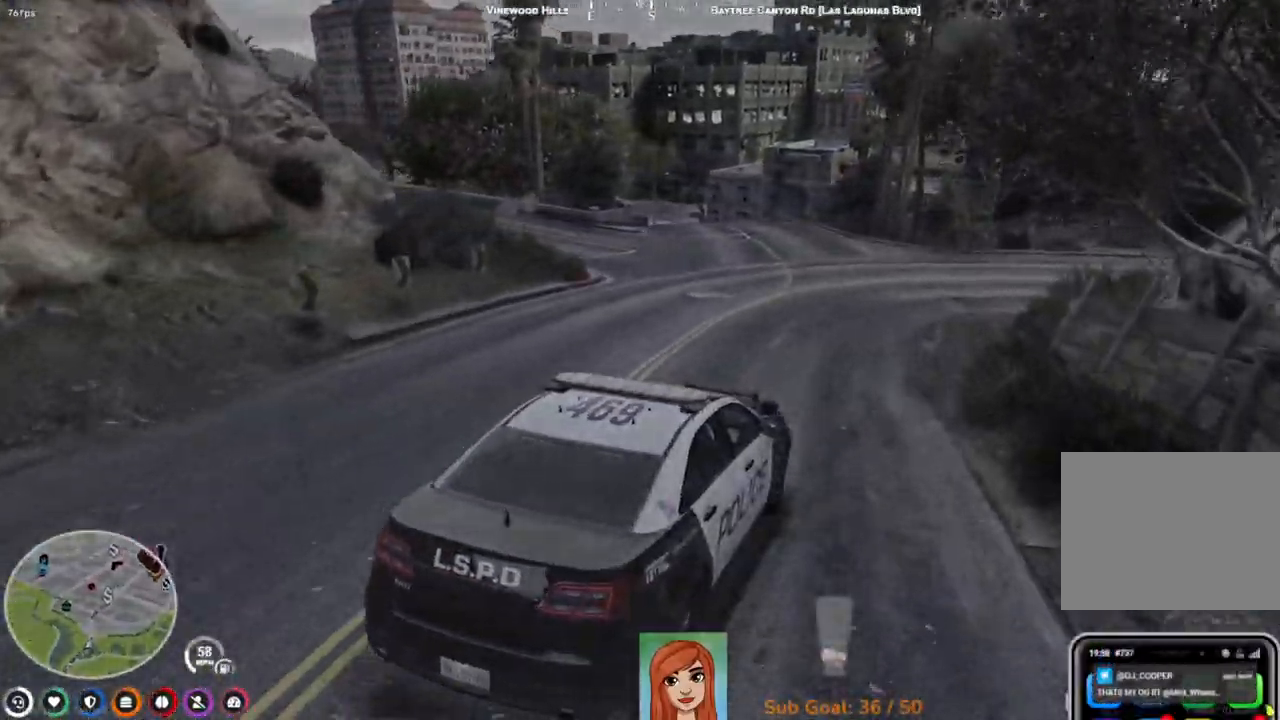
{"keys": [], "events": [[33, "a", "up"], [233, "w", "up"]]}